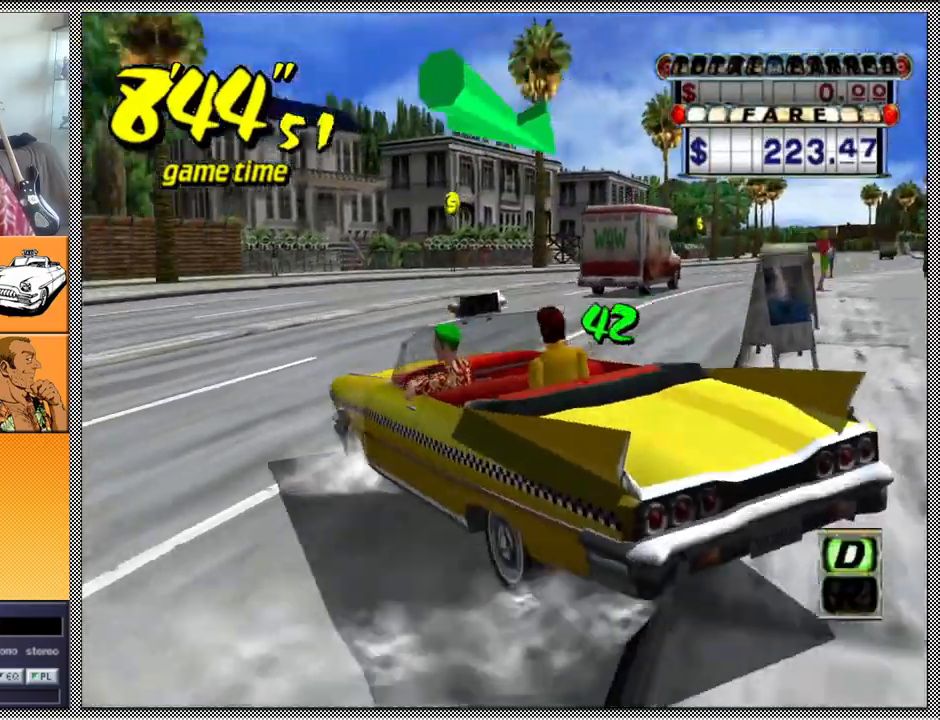
Gameplay with a controller (Nintendo layout); each line is a JSON object with the inputs held at the frame after it. "events" lists button and stick changes between this image and that frame as [ms after this image, input, new state], when the widget could be followed in between. Not read: L3 R1 R3.
{"buttons": ["A", "B", "Z"], "left_stick": "left", "right_stick": "center", "events": []}
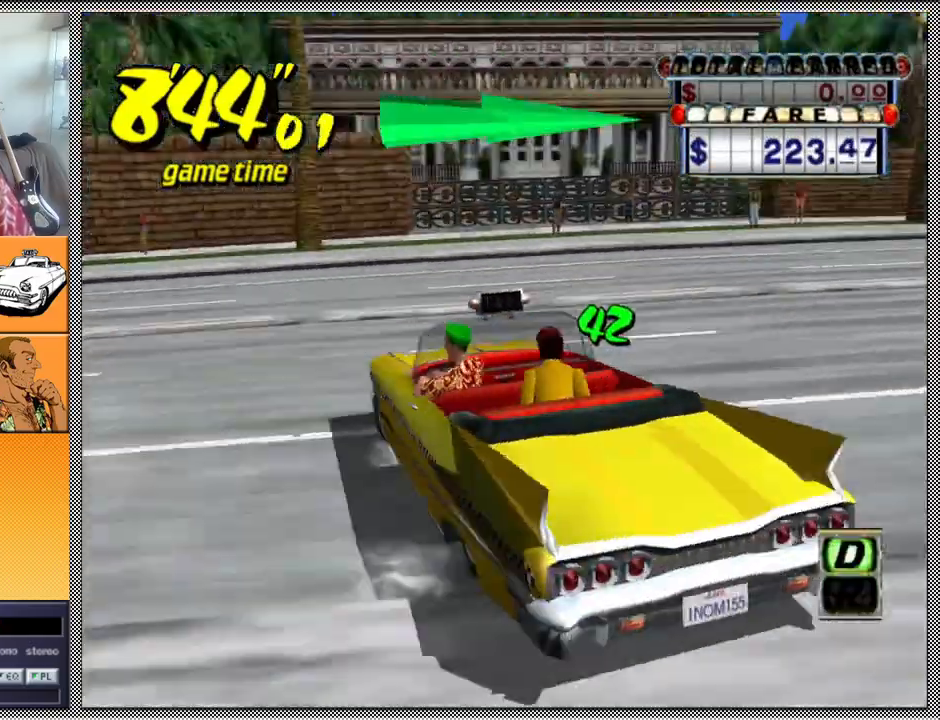
{"buttons": ["A", "B", "Z"], "left_stick": "left", "right_stick": "center", "events": [[367, "A", "up"], [433, "A", "down"]]}
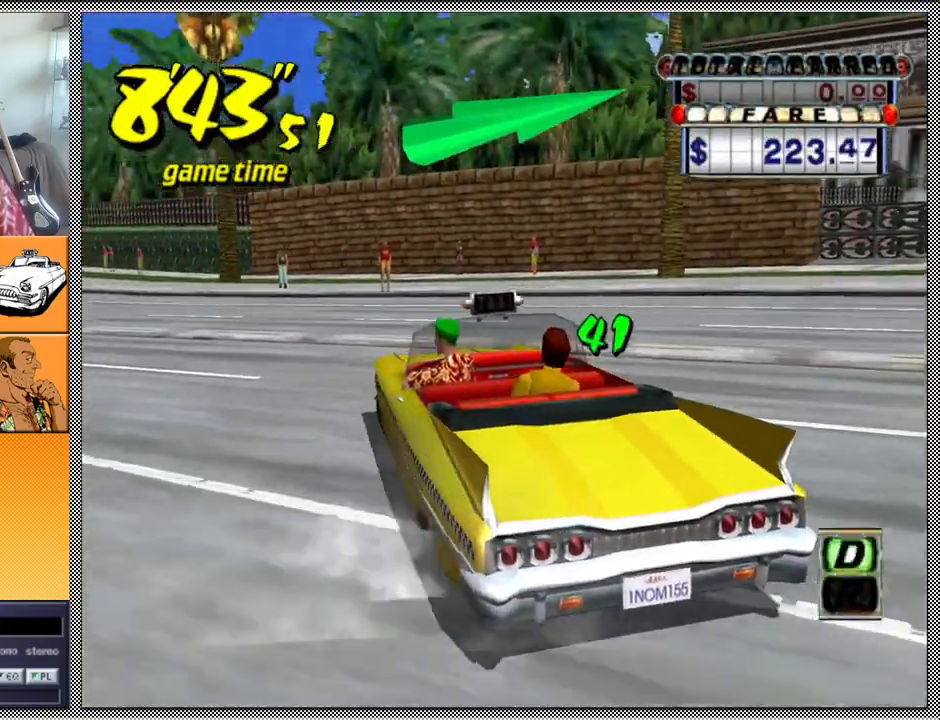
{"buttons": [], "left_stick": "center", "right_stick": "center", "events": [[267, "A", "up"], [333, "B", "up"], [367, "Z", "up"], [367, "left_stick", "center"]]}
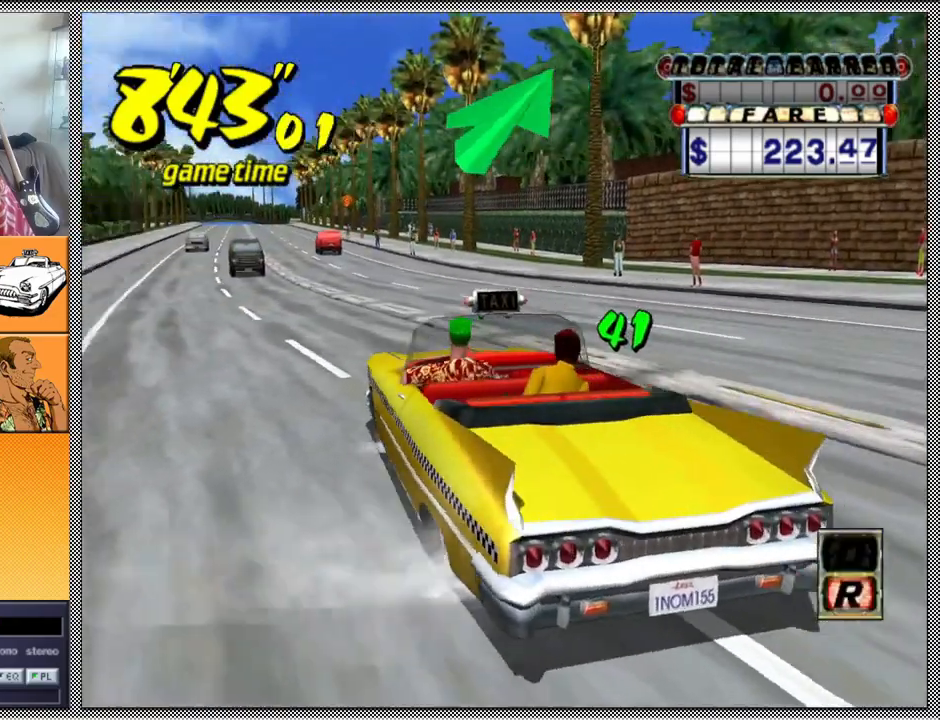
{"buttons": [], "left_stick": "center", "right_stick": "center", "events": []}
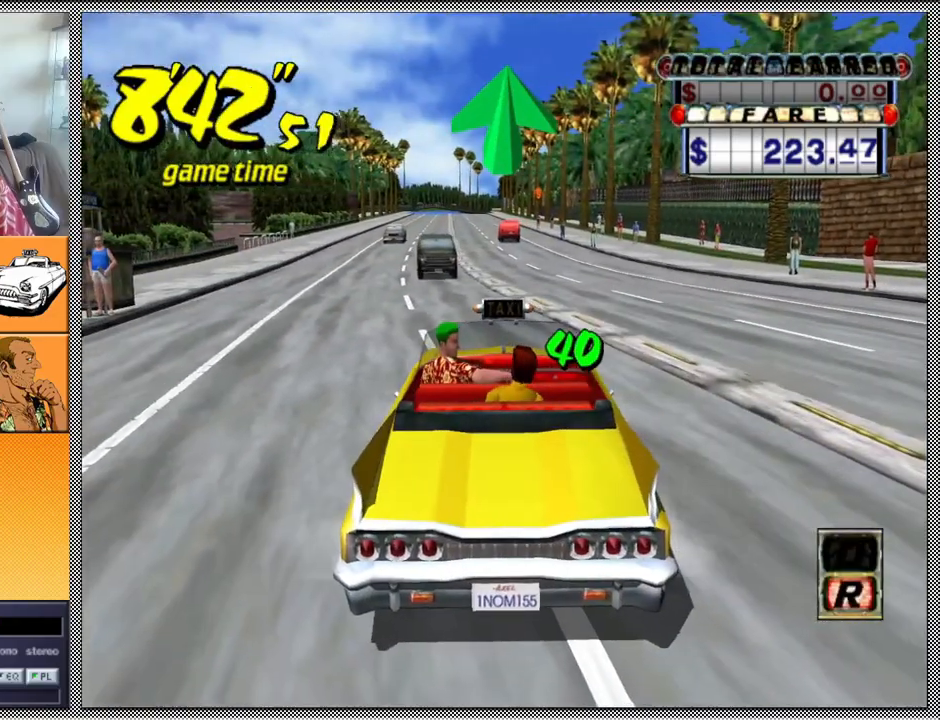
{"buttons": [], "left_stick": "center", "right_stick": "center", "events": []}
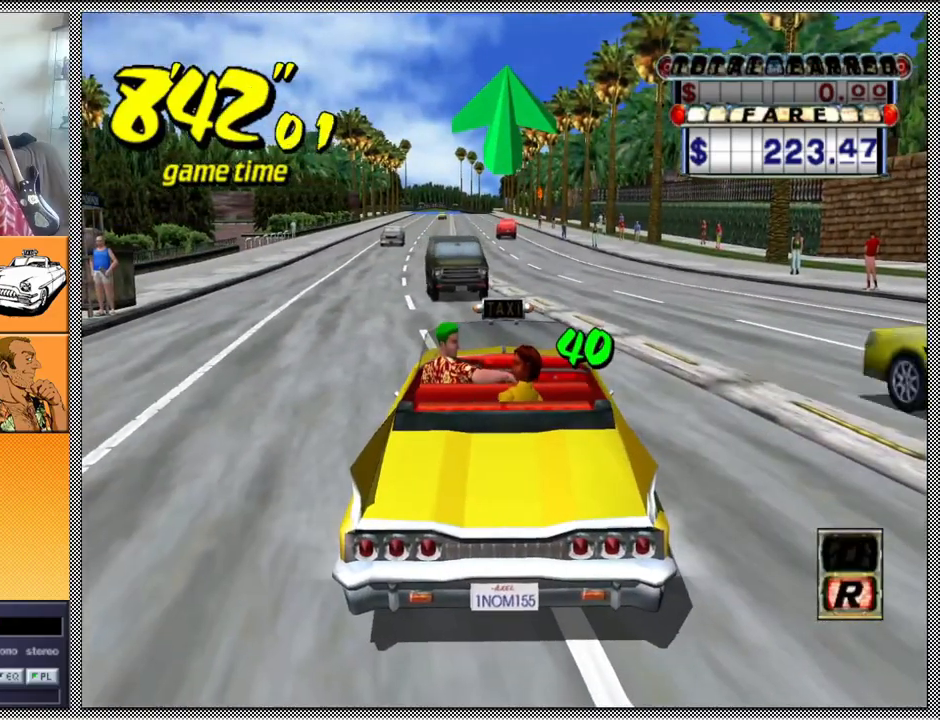
{"buttons": [], "left_stick": "center", "right_stick": "center", "events": []}
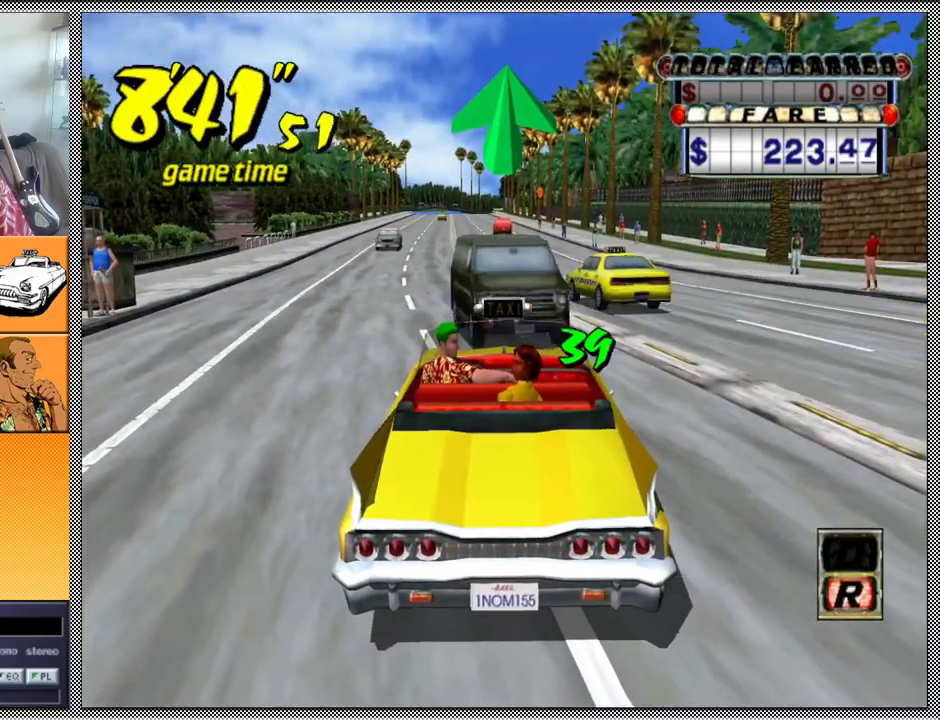
{"buttons": [], "left_stick": "center", "right_stick": "center", "events": [[133, "left_stick", "left"], [333, "left_stick", "center"]]}
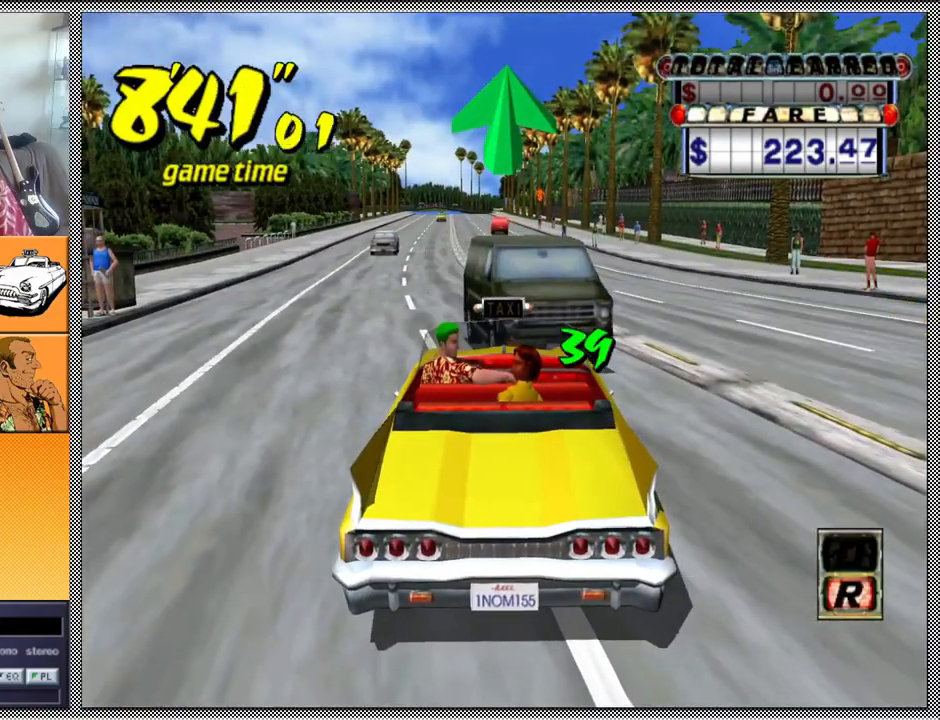
{"buttons": [], "left_stick": "center", "right_stick": "center", "events": [[367, "B", "down"], [500, "B", "up"]]}
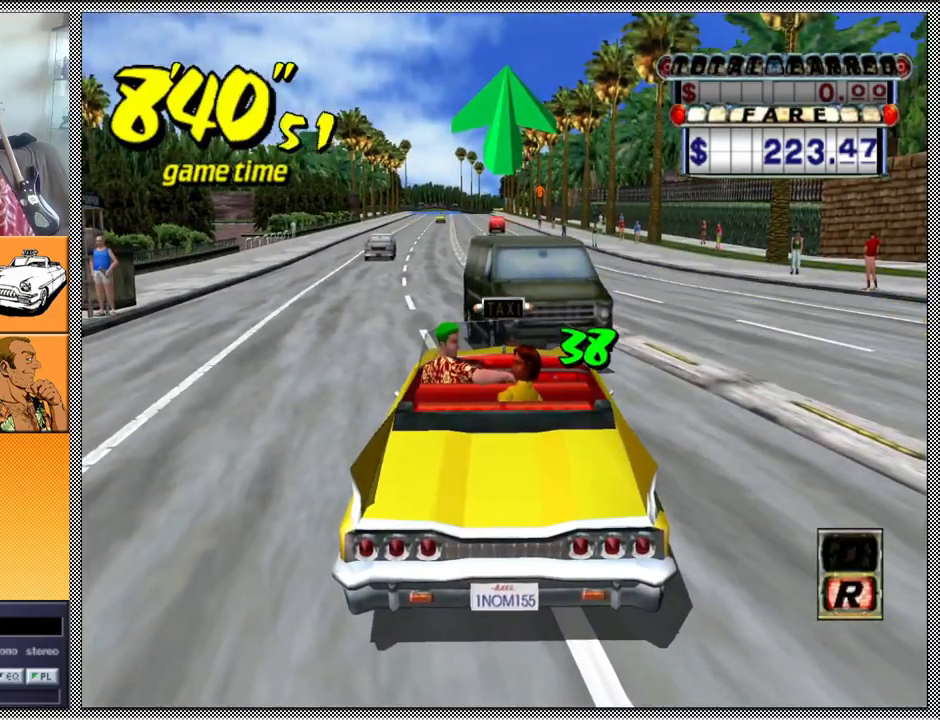
{"buttons": ["Z"], "left_stick": "right", "right_stick": "center", "events": [[33, "Z", "down"], [333, "left_stick", "right"]]}
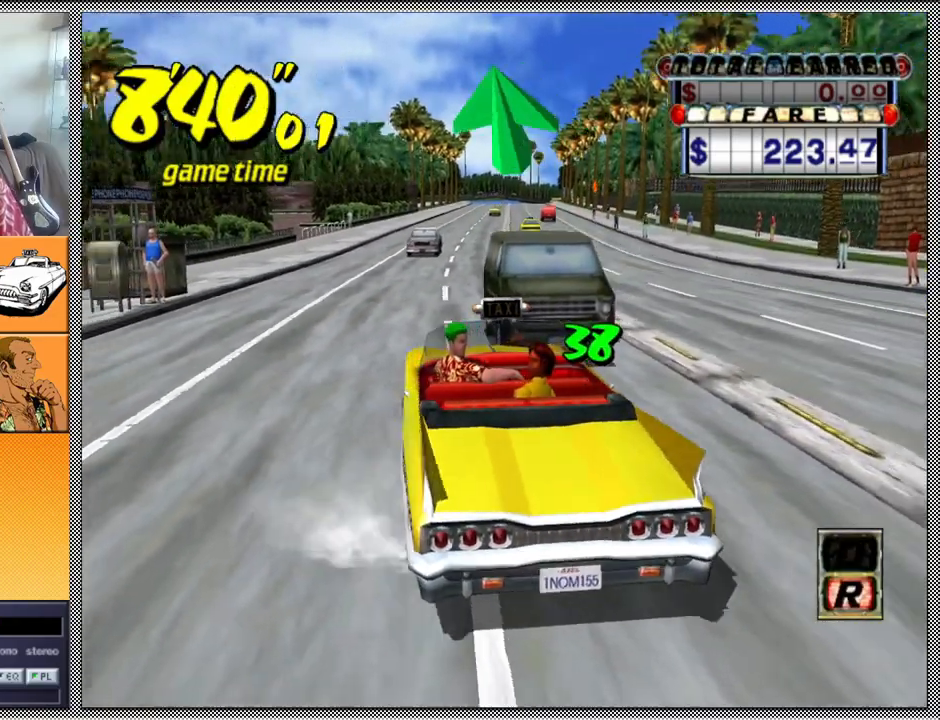
{"buttons": ["Z"], "left_stick": "right", "right_stick": "center", "events": []}
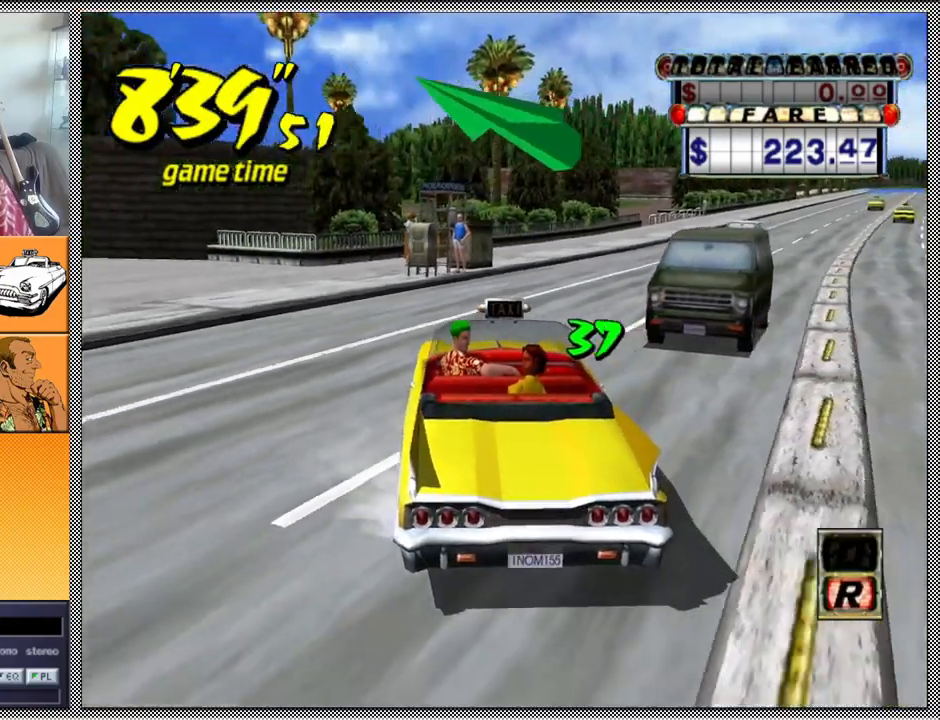
{"buttons": [], "left_stick": "right", "right_stick": "center", "events": [[333, "Z", "up"]]}
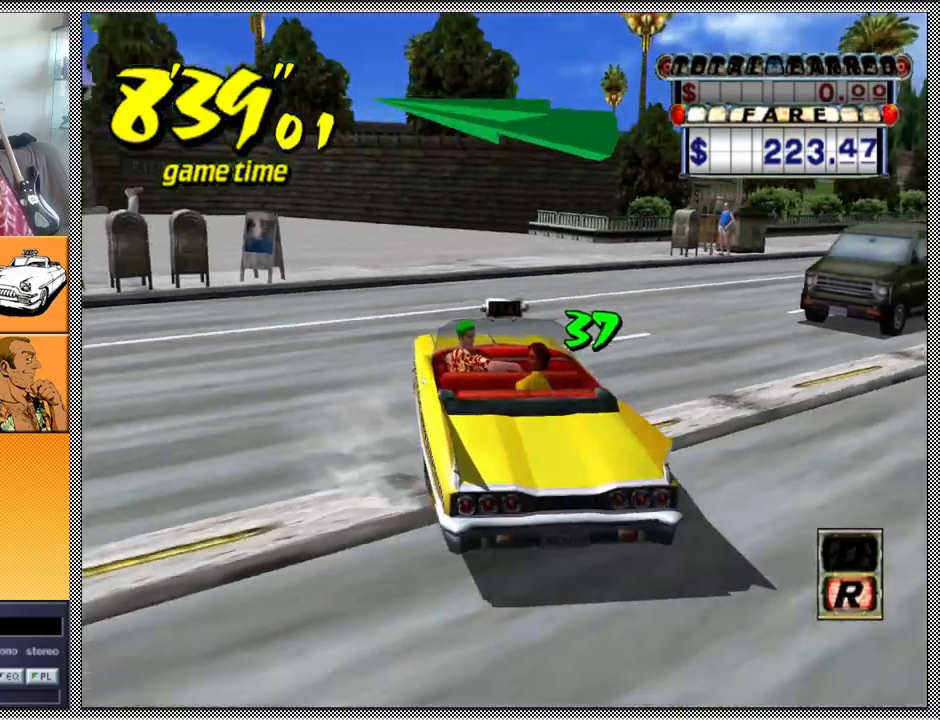
{"buttons": [], "left_stick": "right", "right_stick": "center", "events": []}
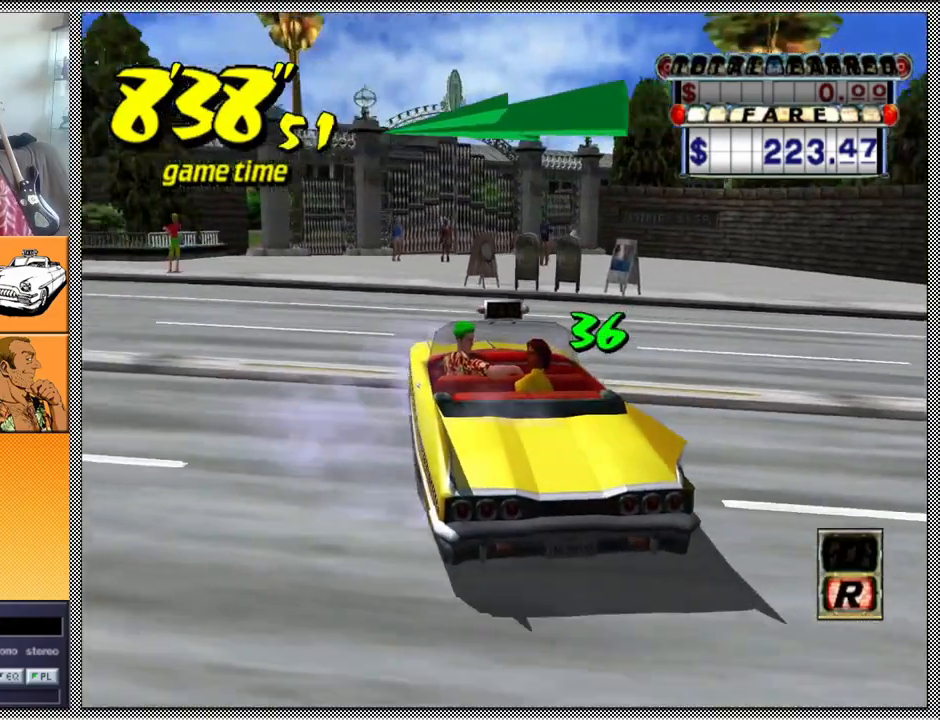
{"buttons": [], "left_stick": "right", "right_stick": "center", "events": []}
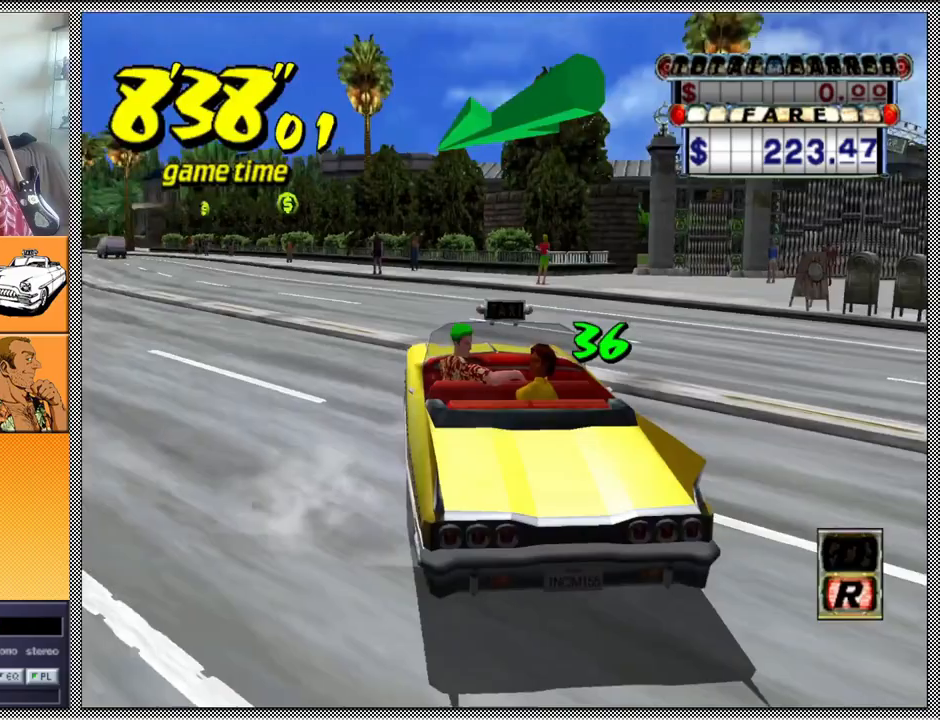
{"buttons": [], "left_stick": "center", "right_stick": "center", "events": [[300, "left_stick", "center"]]}
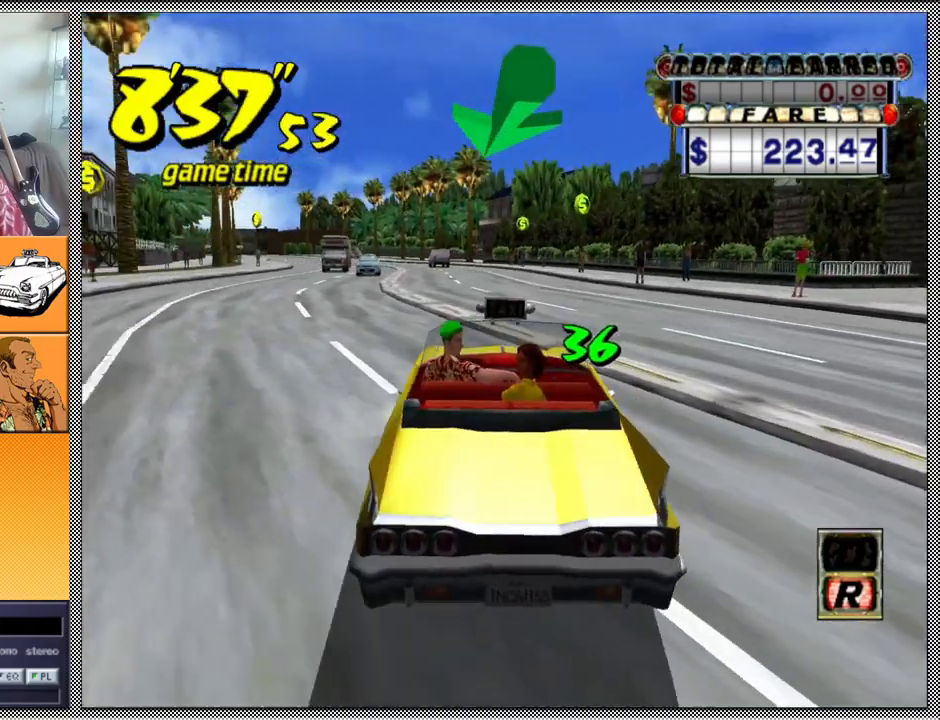
{"buttons": ["Z"], "left_stick": "center", "right_stick": "center", "events": [[67, "A", "down"], [100, "Z", "down"], [200, "left_stick", "left"], [267, "A", "up"], [400, "left_stick", "center"]]}
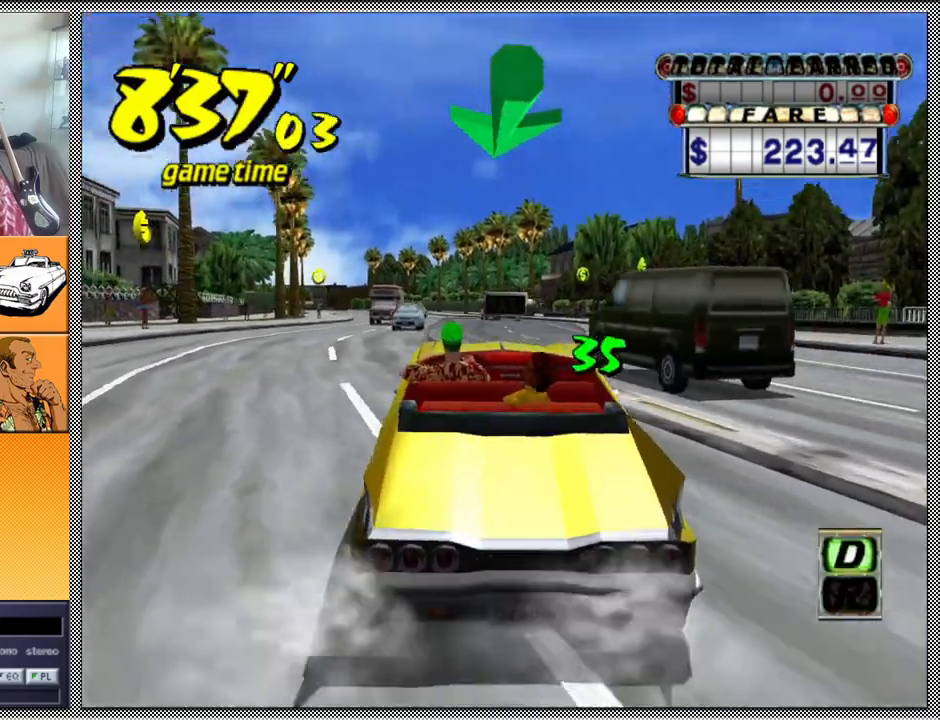
{"buttons": [], "left_stick": "right", "right_stick": "center", "events": [[233, "Z", "up"], [367, "left_stick", "right"]]}
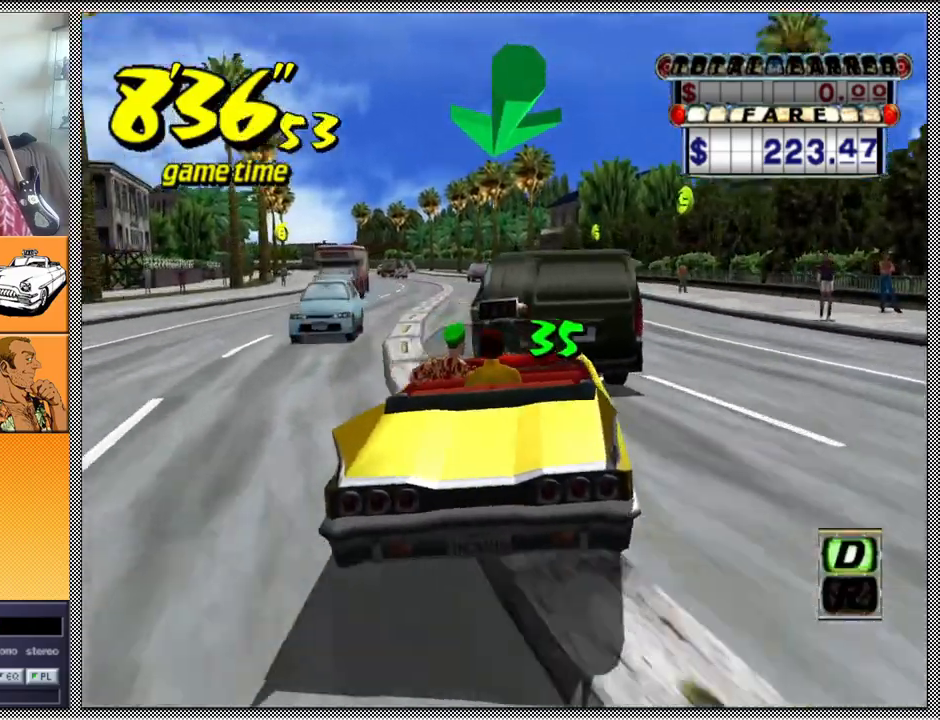
{"buttons": ["L1"], "left_stick": "center", "right_stick": "center", "events": [[33, "left_stick", "center"], [100, "left_stick", "left"], [267, "L1", "down"], [267, "left_stick", "center"]]}
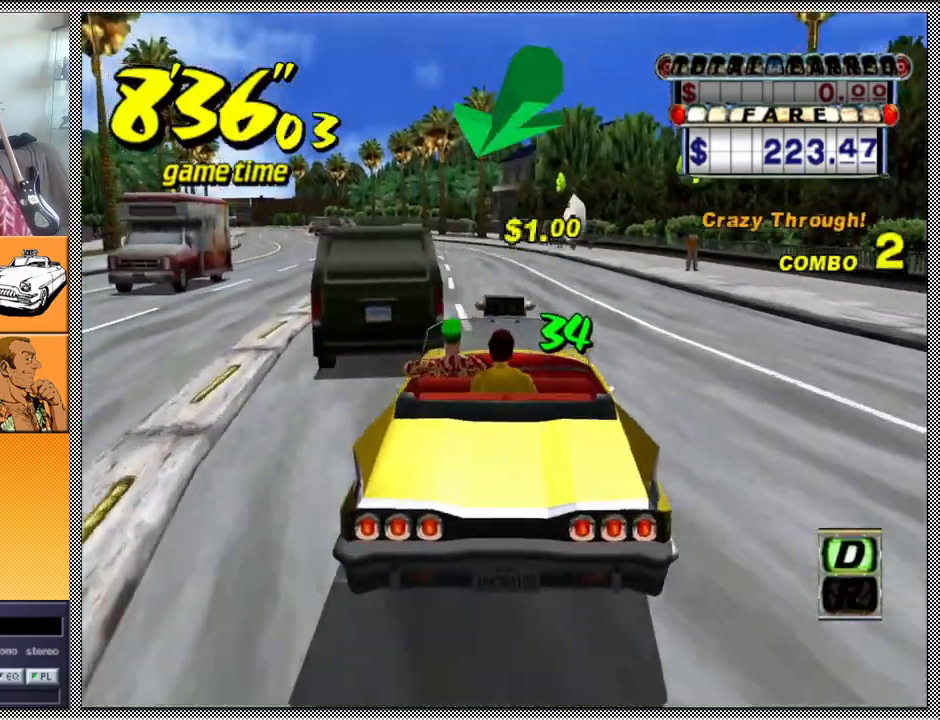
{"buttons": ["L1"], "left_stick": "center", "right_stick": "center", "events": [[200, "left_stick", "left"], [333, "left_stick", "center"]]}
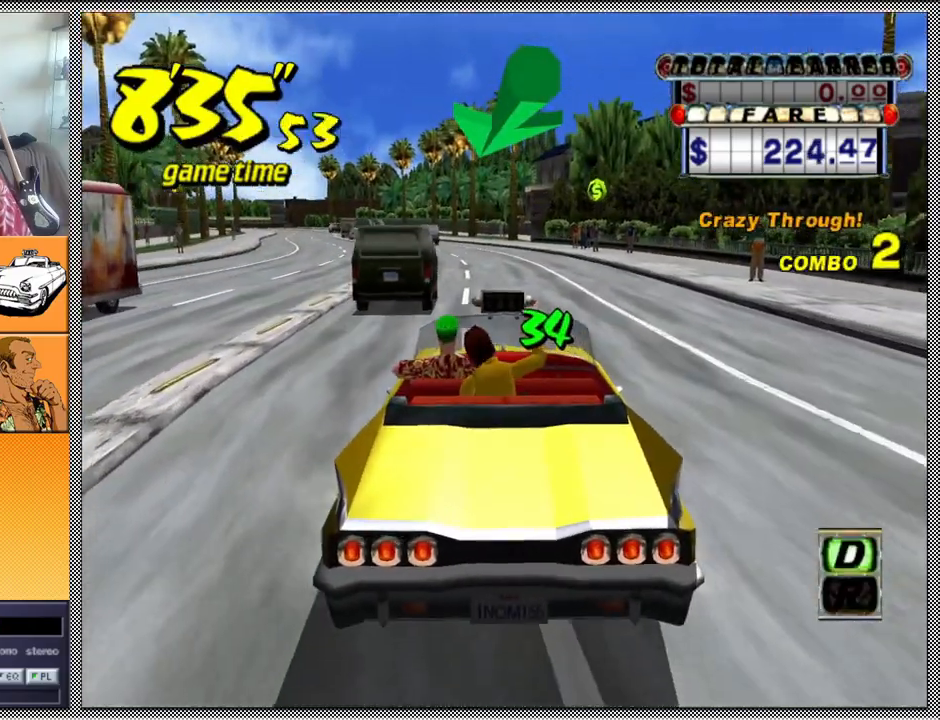
{"buttons": ["B"], "left_stick": "center", "right_stick": "center", "events": [[267, "L1", "up"], [500, "B", "down"]]}
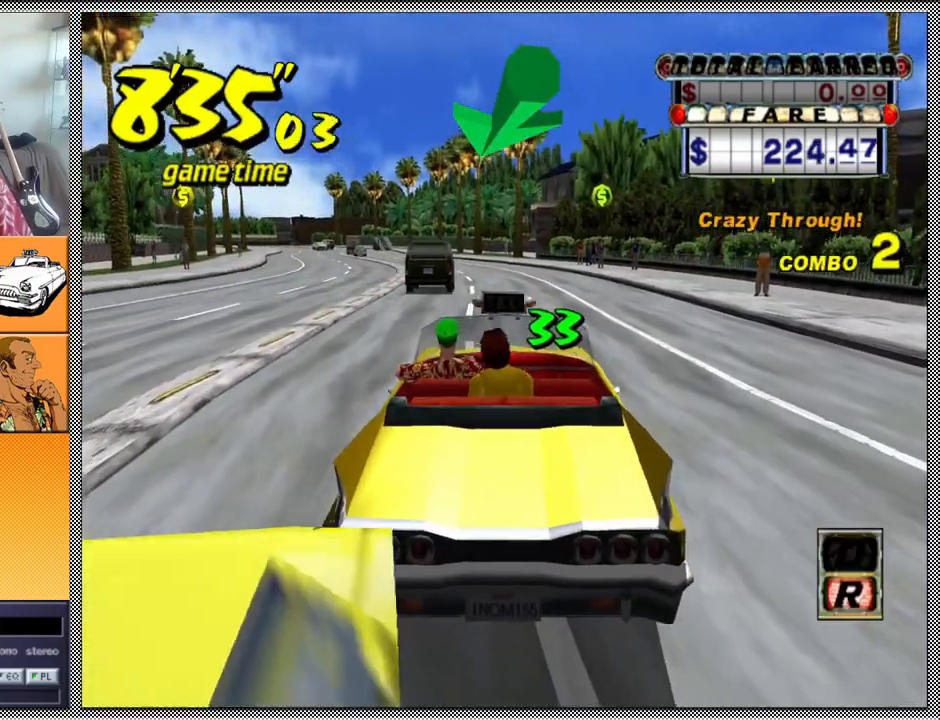
{"buttons": [], "left_stick": "center", "right_stick": "center", "events": [[133, "B", "up"]]}
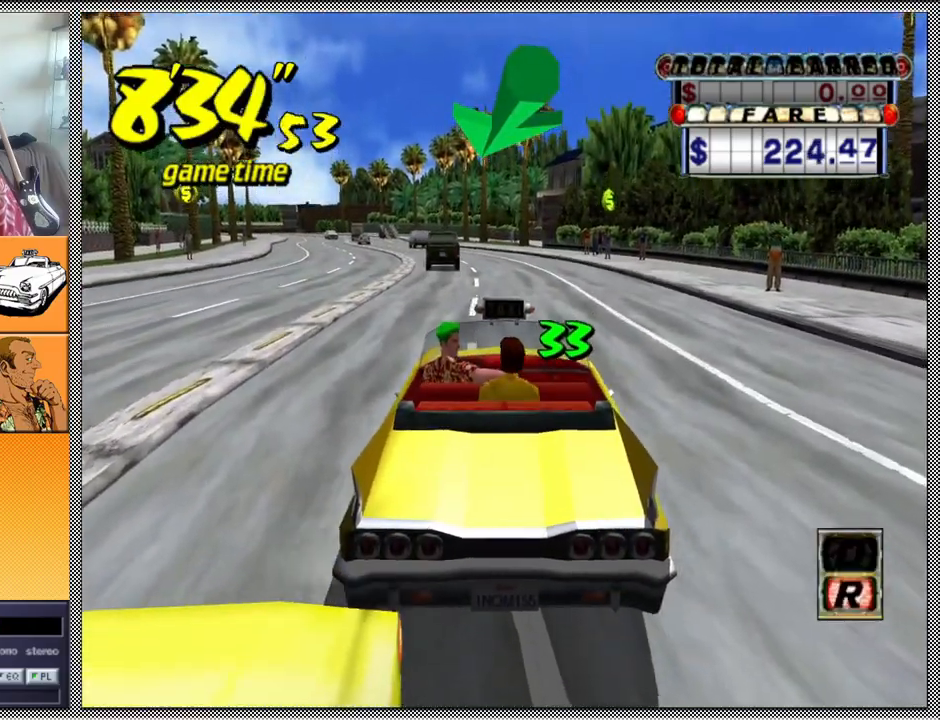
{"buttons": ["Z"], "left_stick": "center", "right_stick": "center", "events": [[200, "A", "down"], [233, "Z", "down"], [367, "A", "up"]]}
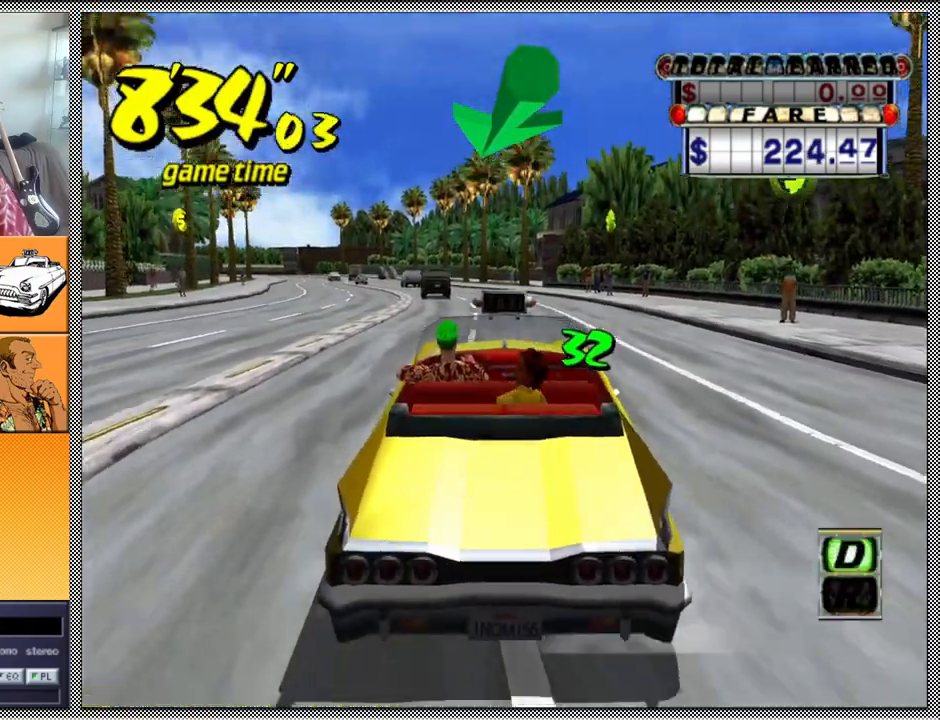
{"buttons": ["Z"], "left_stick": "center", "right_stick": "center", "events": []}
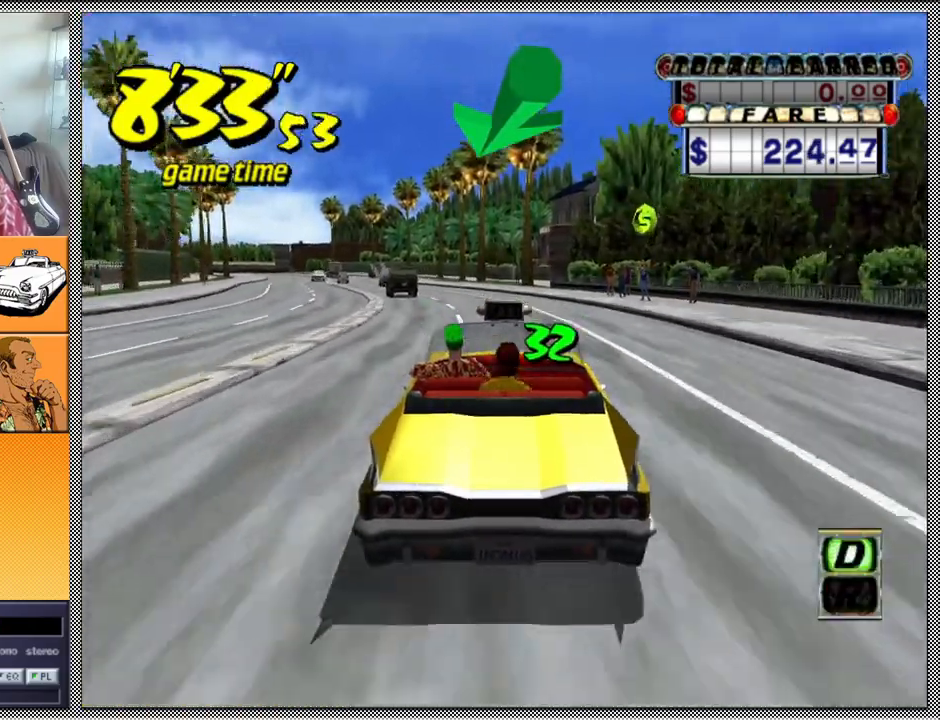
{"buttons": ["Z"], "left_stick": "center", "right_stick": "center", "events": [[200, "left_stick", "left"], [367, "left_stick", "center"]]}
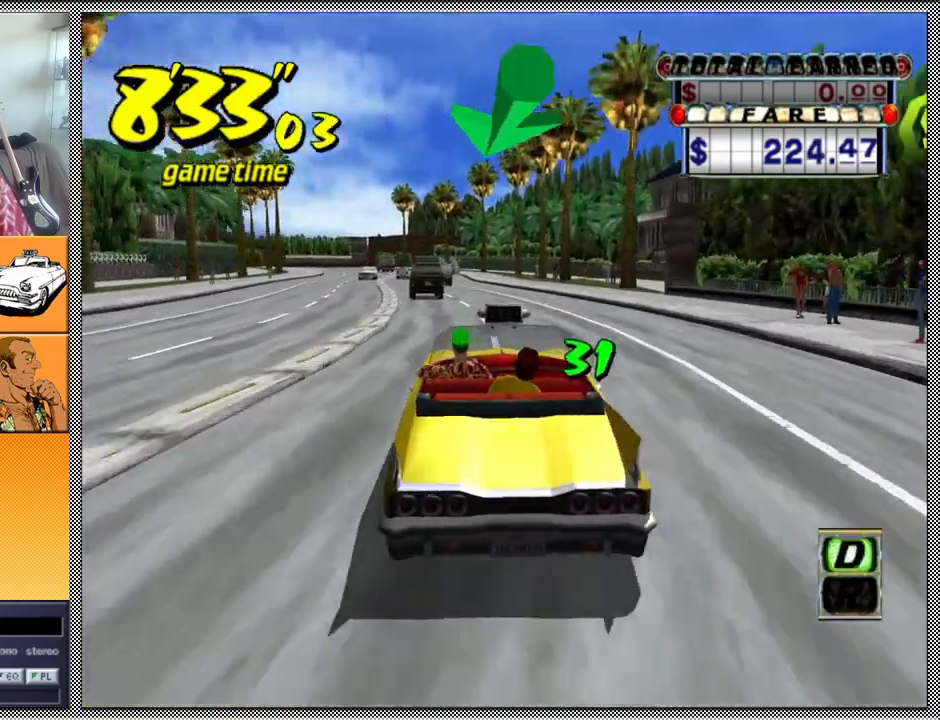
{"buttons": ["L1"], "left_stick": "left", "right_stick": "center", "events": [[167, "Z", "up"], [267, "left_stick", "left"], [400, "L1", "down"], [400, "left_stick", "center"], [500, "left_stick", "left"]]}
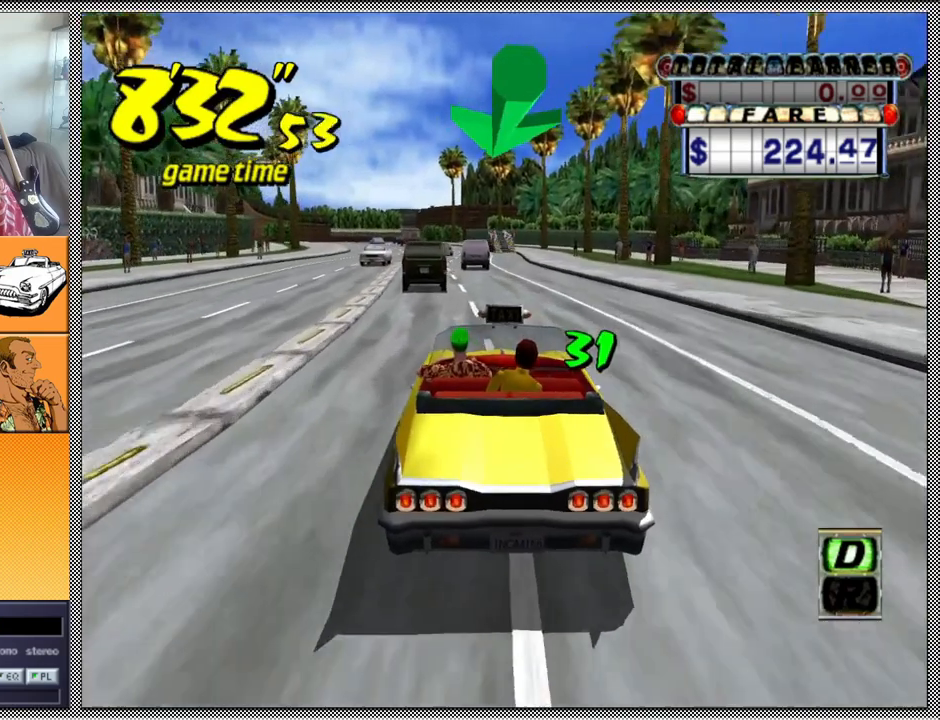
{"buttons": ["L1"], "left_stick": "left", "right_stick": "center", "events": [[100, "left_stick", "center"], [433, "left_stick", "left"]]}
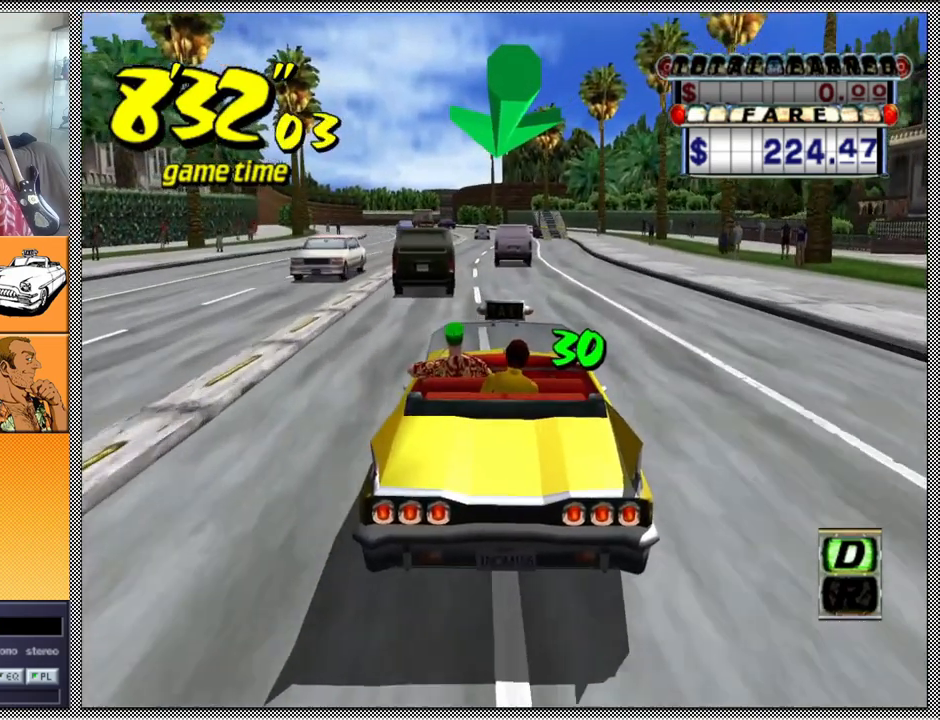
{"buttons": ["L1"], "left_stick": "center", "right_stick": "center", "events": [[33, "left_stick", "center"]]}